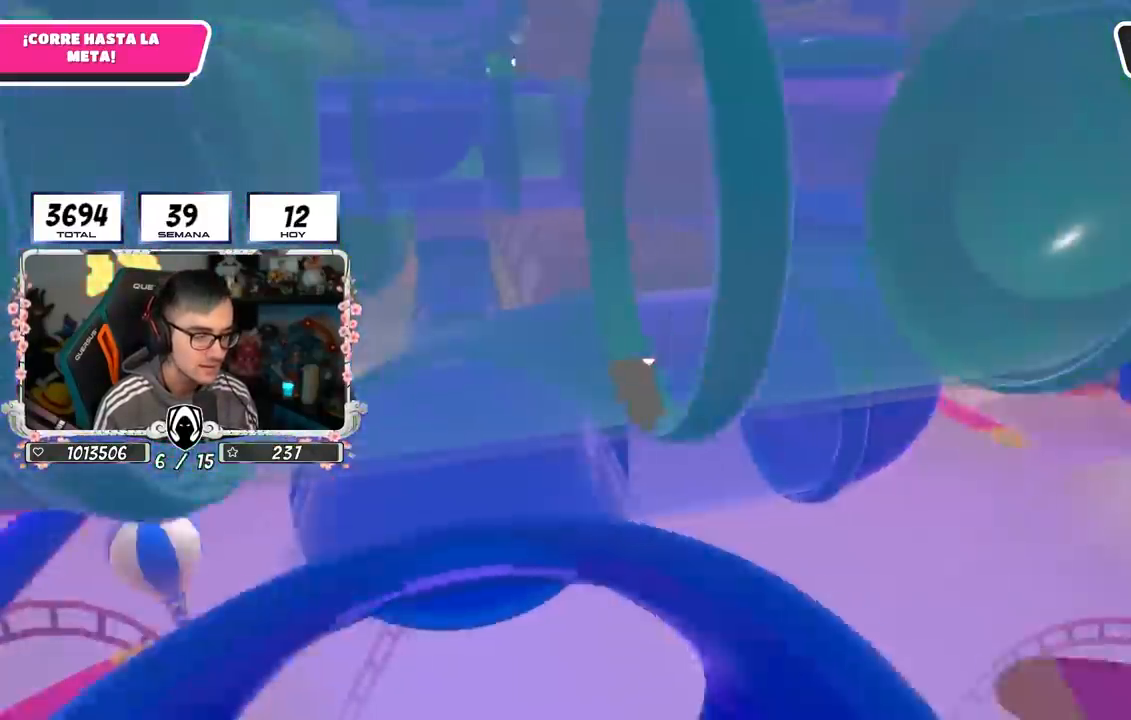
Gameplay with a controller (PlayStation layout); each line is a JSON object with the inputs held at the frame after it. "events" lists button and stick changes between this image and that frame as [ms after this image, input, new state], when the widget could be followed in between.
{"buttons": [], "left_stick": "up-right", "right_stick": "left", "events": [[33, "CROSS", "up"], [200, "right_stick", "left"], [217, "left_stick", "up-right"]]}
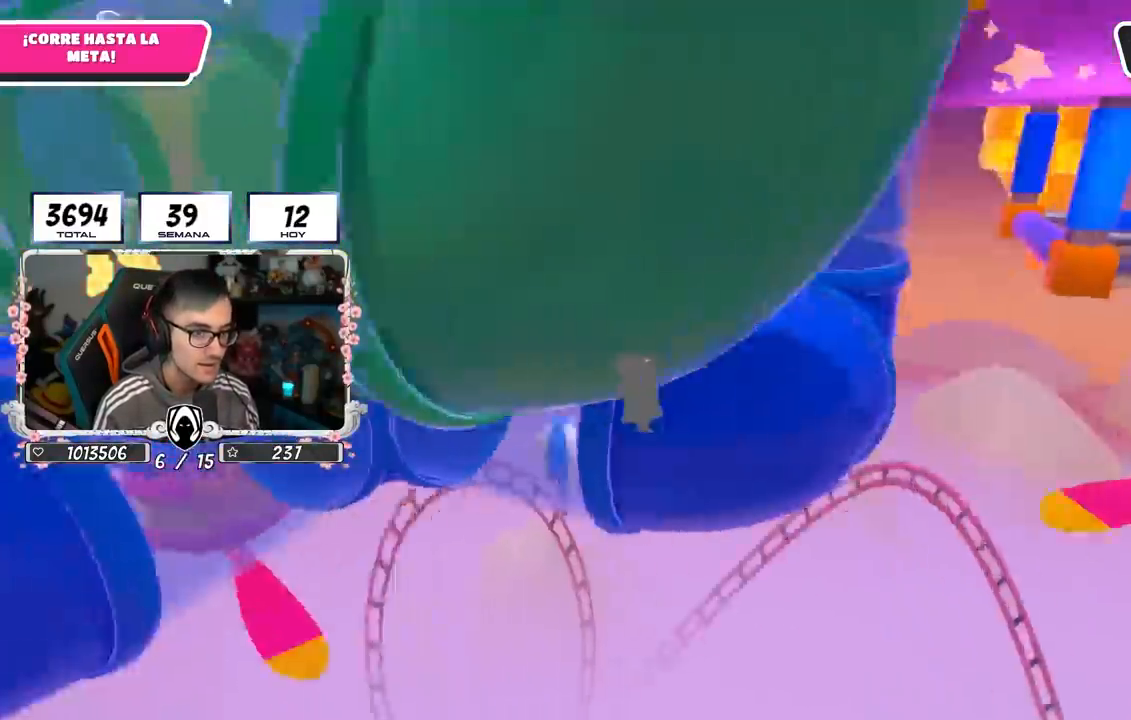
{"buttons": ["CROSS"], "left_stick": "up-right", "right_stick": "center", "events": [[167, "right_stick", "center"], [417, "CROSS", "down"]]}
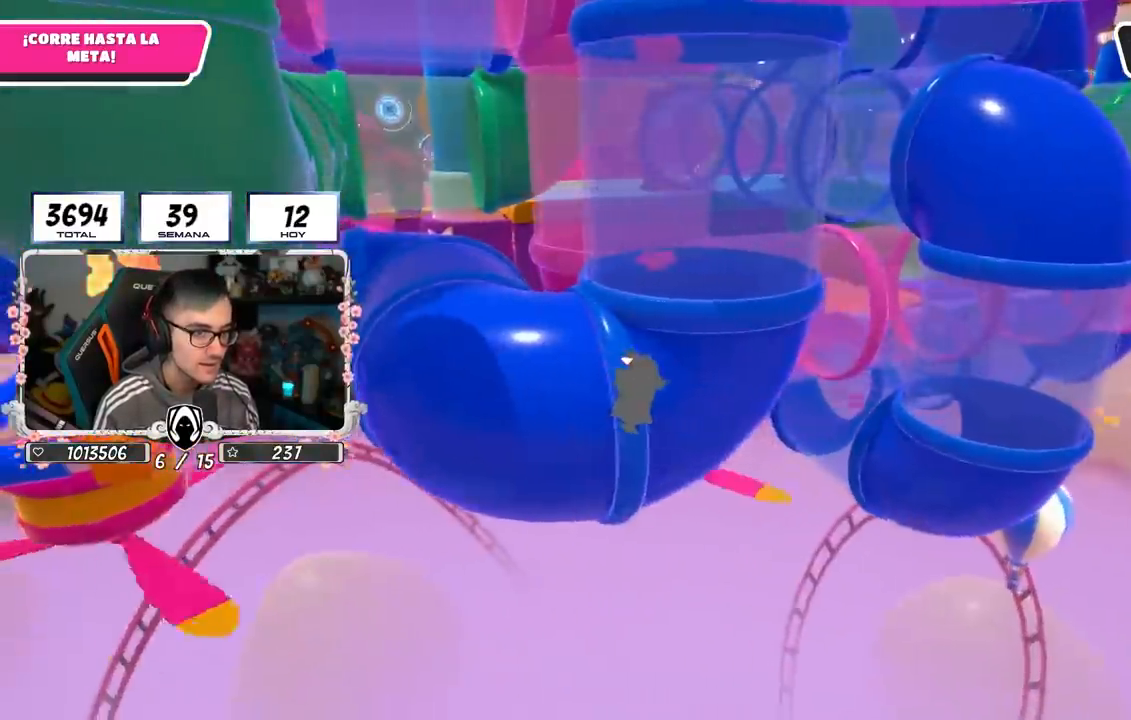
{"buttons": ["CROSS"], "left_stick": "up-right", "right_stick": "center", "events": [[67, "CROSS", "up"], [83, "right_stick", "left"], [350, "right_stick", "center"], [467, "CROSS", "down"]]}
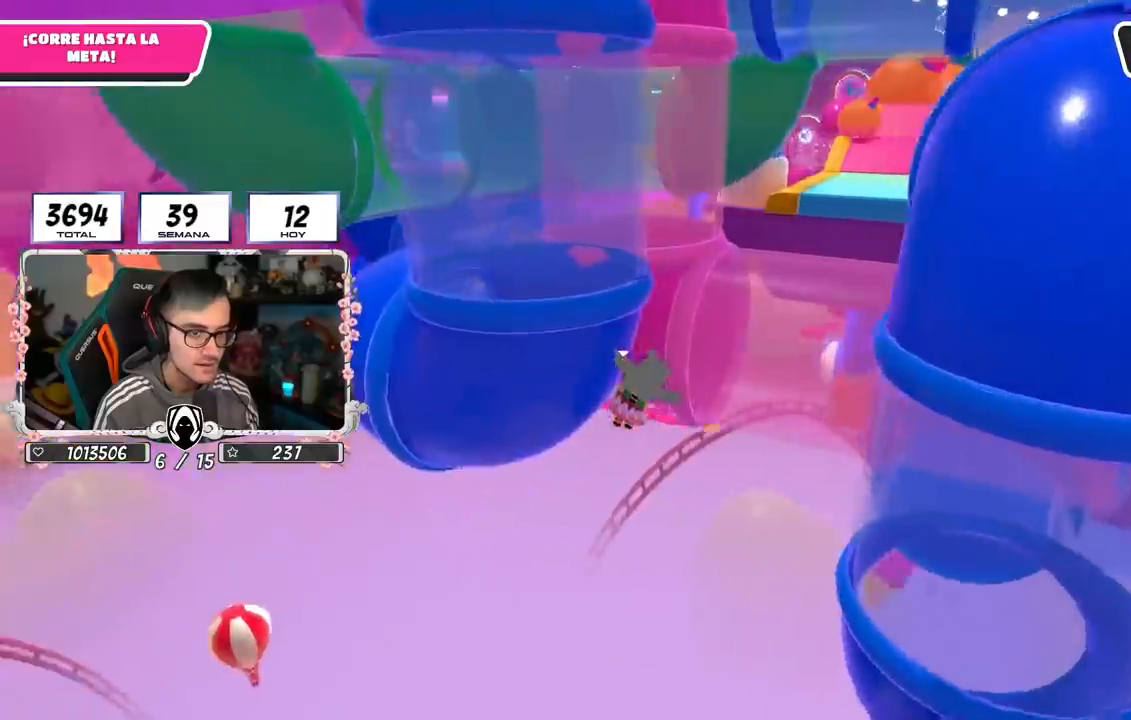
{"buttons": [], "left_stick": "up-right", "right_stick": "center", "events": [[133, "CROSS", "up"]]}
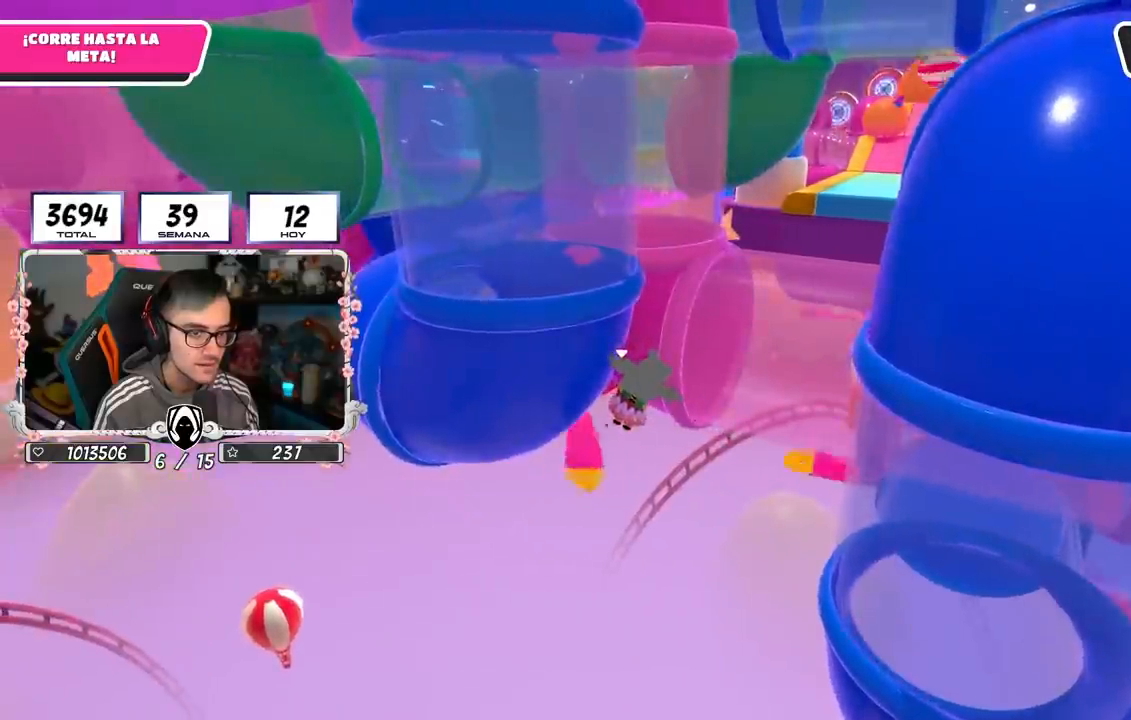
{"buttons": ["CROSS"], "left_stick": "up", "right_stick": "center", "events": [[167, "left_stick", "down-left"], [217, "right_stick", "down-right"], [250, "left_stick", "left"], [400, "right_stick", "up-right"], [417, "left_stick", "up"], [433, "CROSS", "down"], [450, "right_stick", "center"]]}
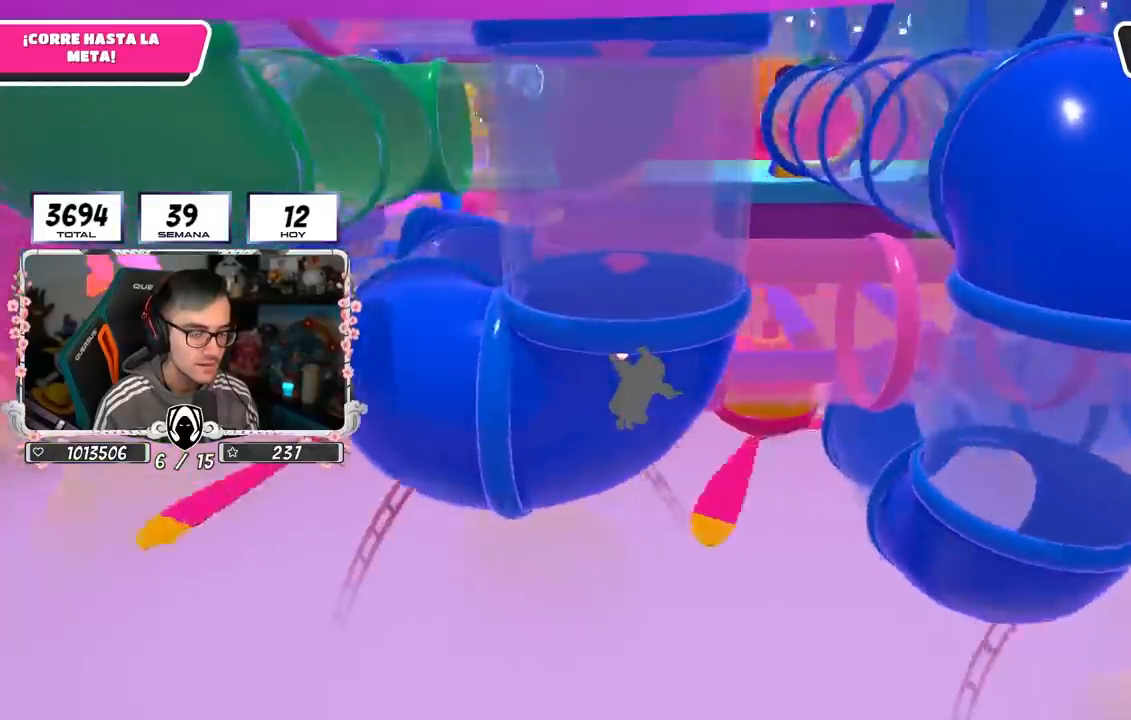
{"buttons": ["L2"], "left_stick": "down-left", "right_stick": "center", "events": [[100, "CROSS", "up"], [100, "right_stick", "down-left"], [167, "right_stick", "left"], [183, "L2", "down"], [183, "left_stick", "up-right"], [367, "right_stick", "center"], [433, "left_stick", "down-left"]]}
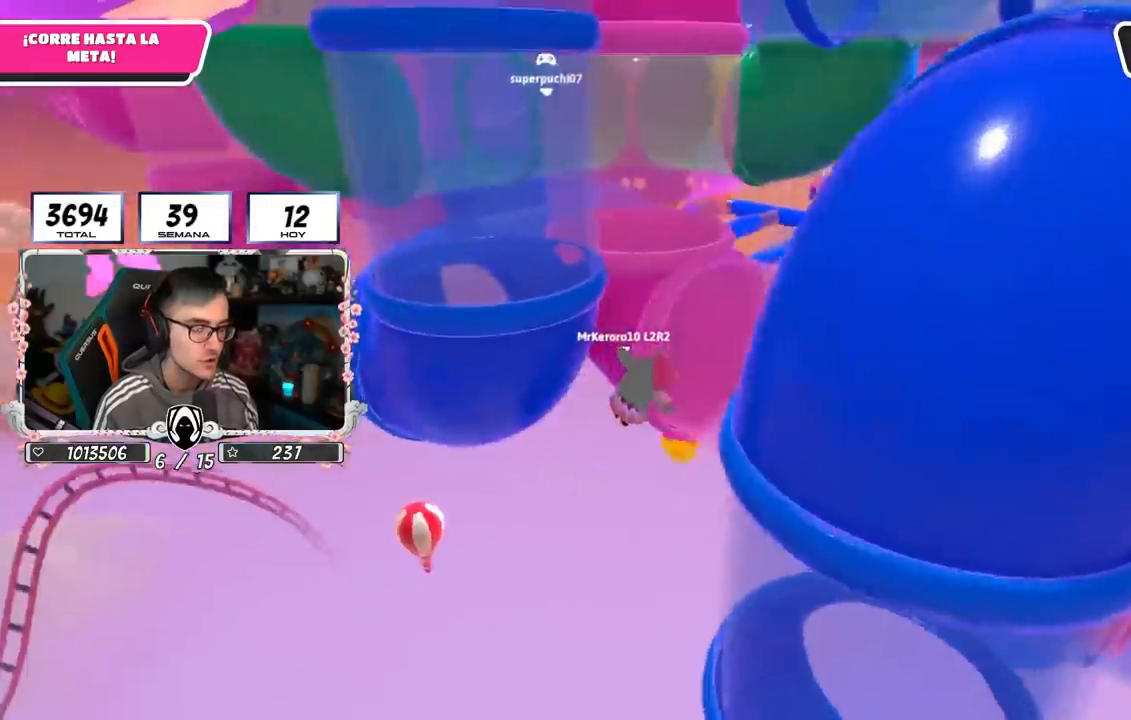
{"buttons": [], "left_stick": "down-left", "right_stick": "down", "events": [[50, "left_stick", "up-left"], [150, "L2", "up"], [167, "left_stick", "up"], [183, "CROSS", "down"], [233, "L2", "down"], [317, "CROSS", "up"], [350, "right_stick", "down"], [367, "L2", "up"], [450, "left_stick", "down-left"]]}
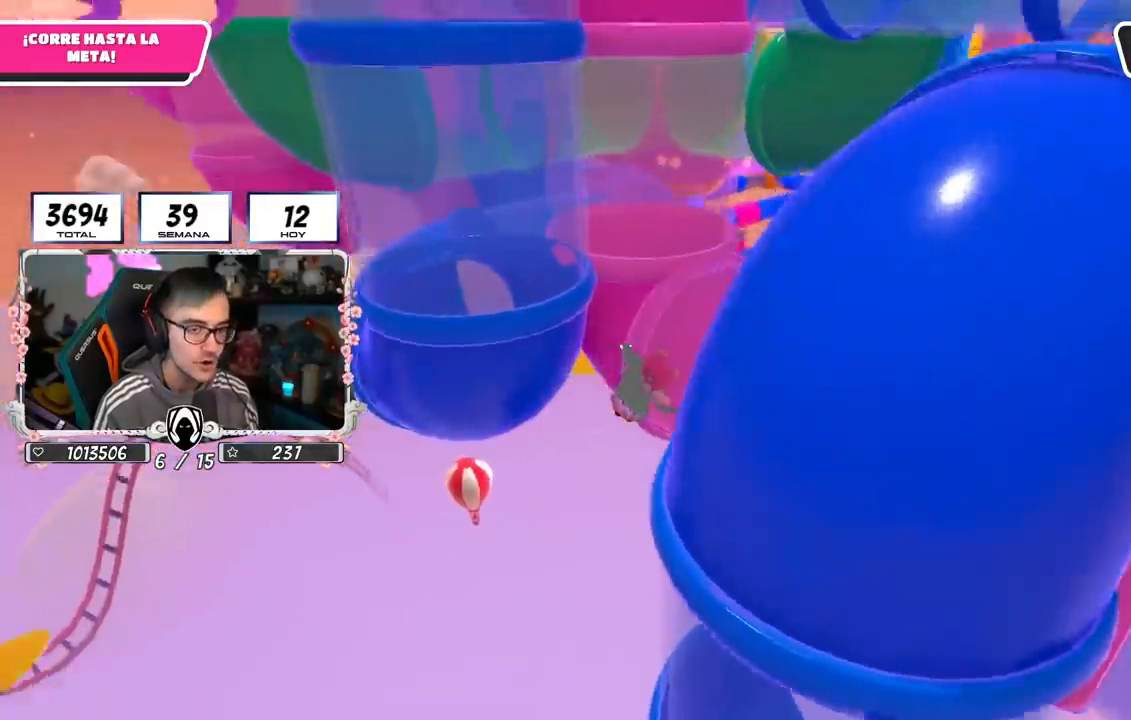
{"buttons": ["CROSS"], "left_stick": "up-left", "right_stick": "center", "events": [[117, "right_stick", "center"], [150, "CROSS", "down"], [167, "left_stick", "up"], [300, "CROSS", "up"], [400, "CROSS", "down"], [400, "left_stick", "left"], [500, "left_stick", "up-left"]]}
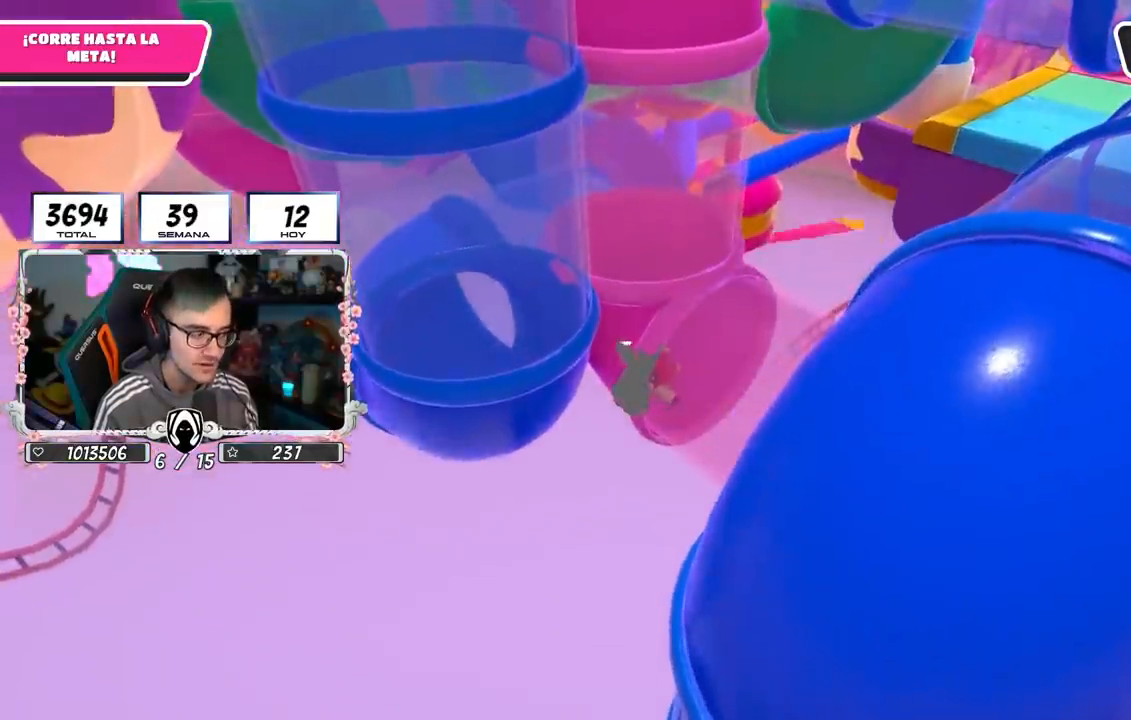
{"buttons": [], "left_stick": "up", "right_stick": "center", "events": [[33, "CROSS", "up"], [33, "left_stick", "up"], [83, "left_stick", "up-right"], [100, "CROSS", "down"], [233, "left_stick", "left"], [267, "CROSS", "up"], [367, "left_stick", "up"]]}
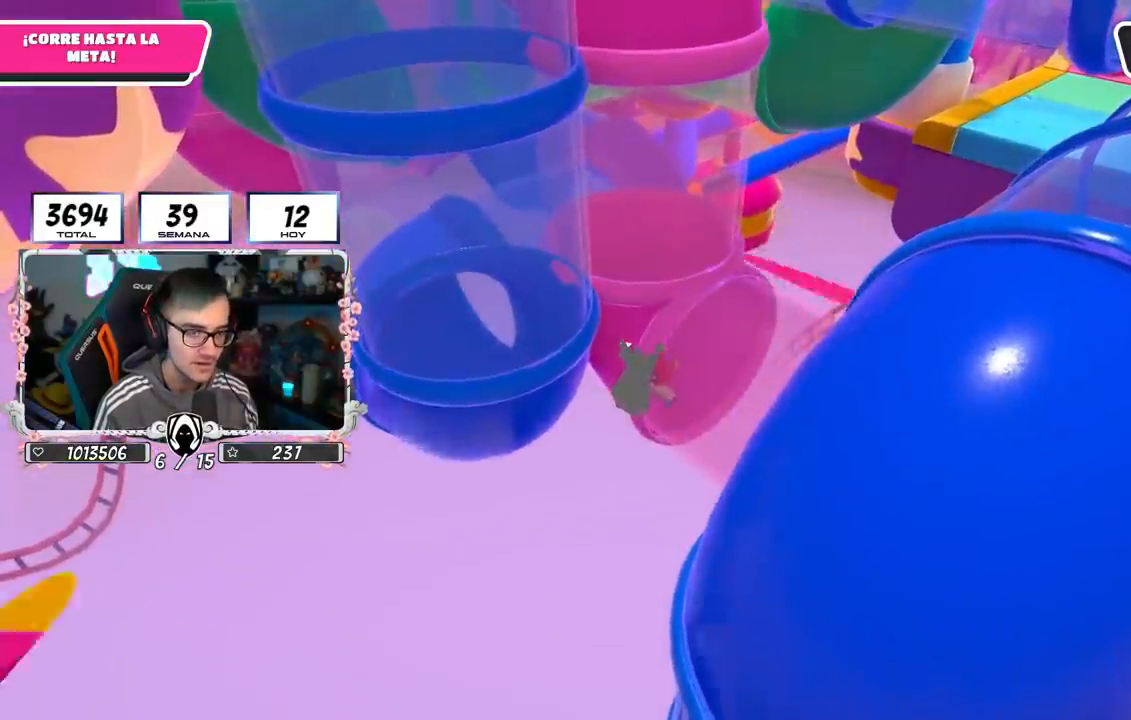
{"buttons": ["L2"], "left_stick": "up-right", "right_stick": "center", "events": [[33, "left_stick", "up-right"], [150, "CROSS", "down"], [183, "left_stick", "up-left"], [267, "CROSS", "up"], [383, "right_stick", "down"], [433, "left_stick", "up-right"], [500, "L2", "down"], [500, "right_stick", "center"]]}
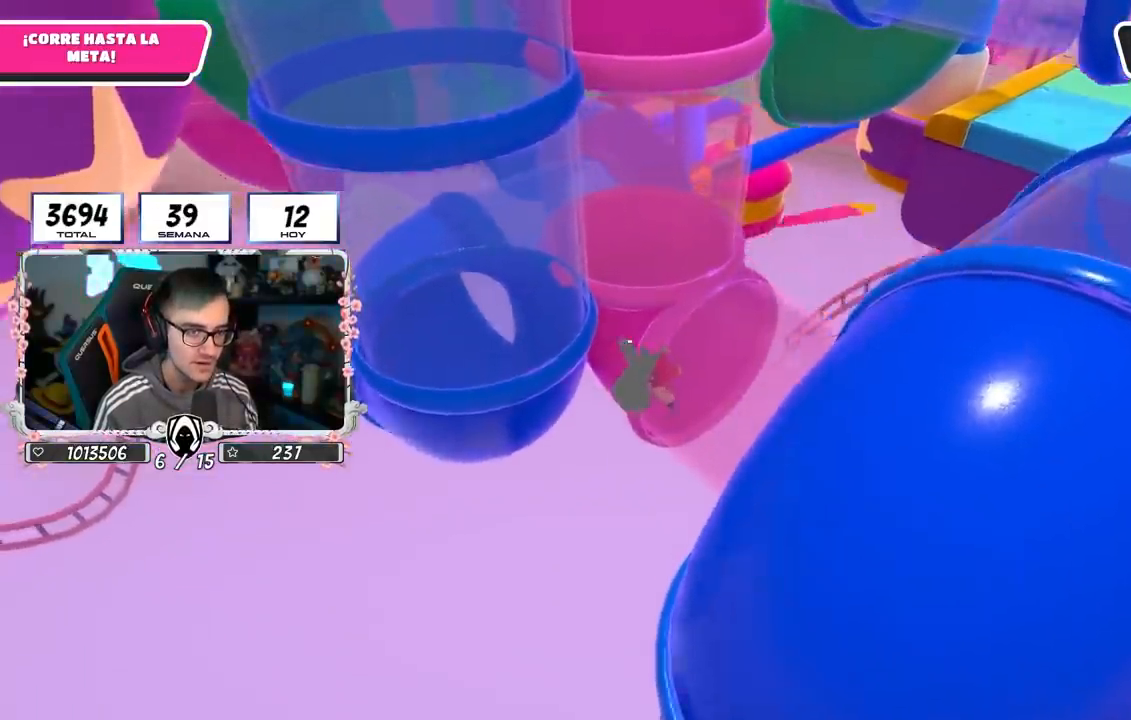
{"buttons": ["CROSS"], "left_stick": "center", "right_stick": "center", "events": [[50, "CROSS", "down"], [167, "L2", "up"], [183, "CROSS", "up"], [200, "left_stick", "center"], [250, "left_stick", "left"], [267, "CROSS", "down"], [267, "L2", "down"], [383, "CROSS", "up"], [433, "L2", "up"], [450, "left_stick", "center"], [500, "CROSS", "down"]]}
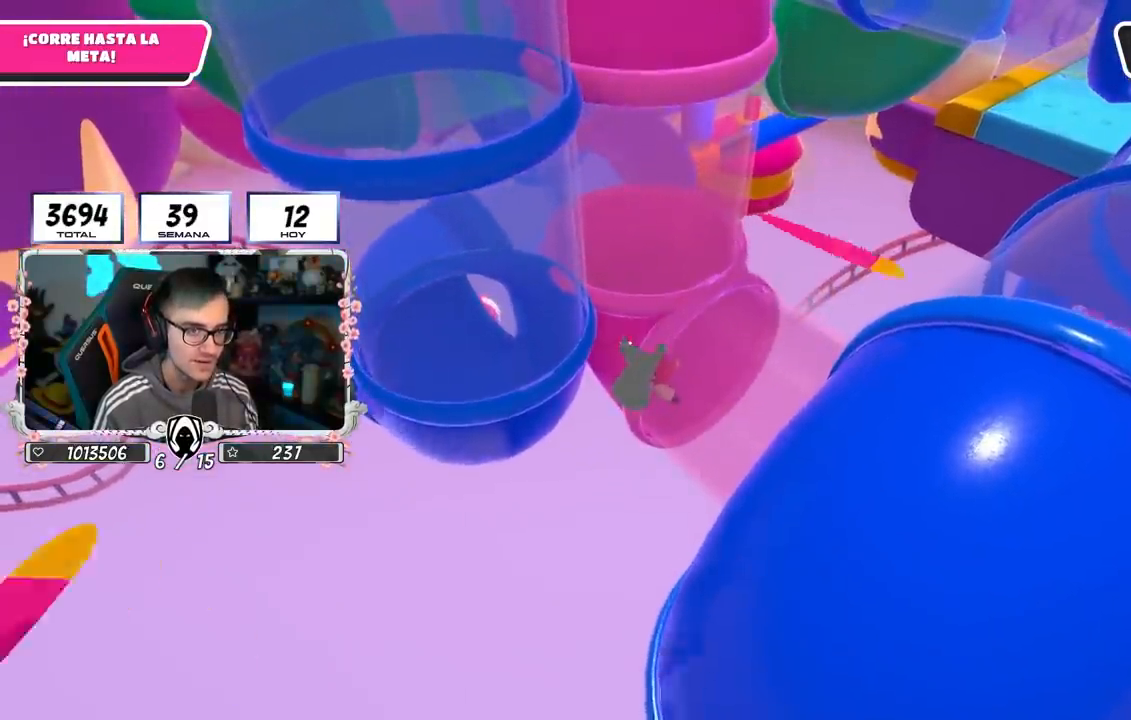
{"buttons": ["CROSS"], "left_stick": "left", "right_stick": "center", "events": [[150, "CROSS", "up"], [150, "left_stick", "right"], [267, "CROSS", "down"], [317, "left_stick", "down"], [383, "left_stick", "left"]]}
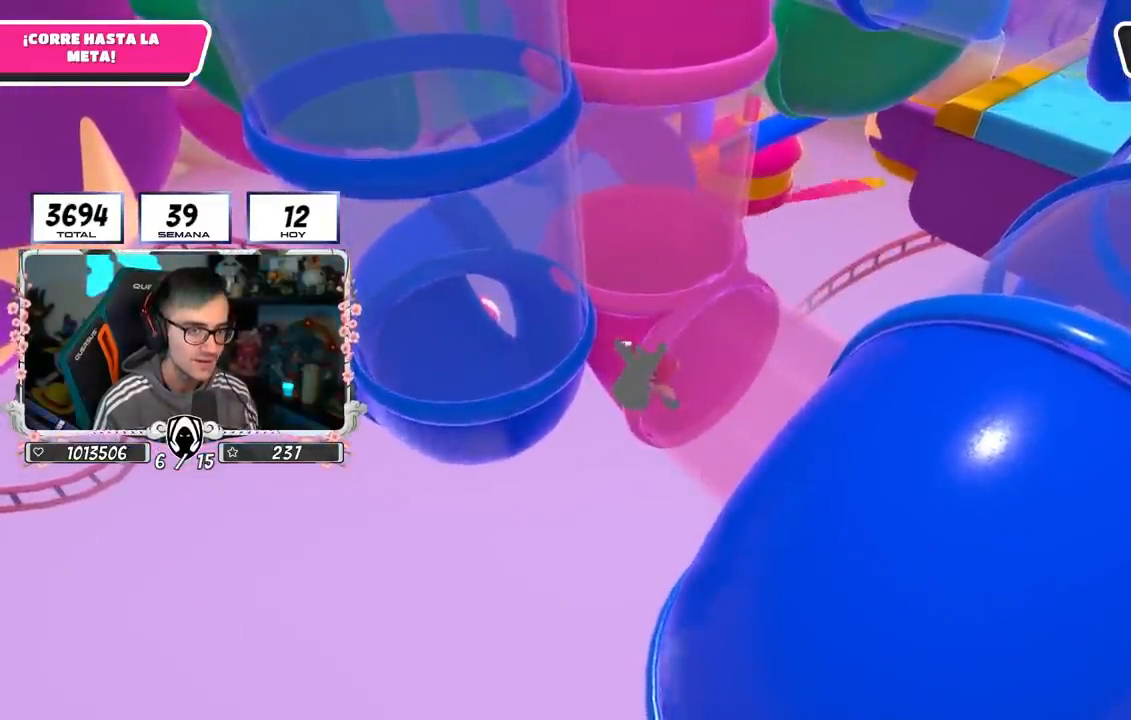
{"buttons": ["CROSS"], "left_stick": "right", "right_stick": "center", "events": [[17, "left_stick", "center"], [67, "CROSS", "up"], [117, "CROSS", "down"], [117, "L3", "down"], [117, "left_stick", "up-right"], [250, "CROSS", "up"], [300, "CROSS", "down"], [350, "L3", "up"], [433, "CROSS", "up"], [467, "CROSS", "down"], [483, "left_stick", "right"]]}
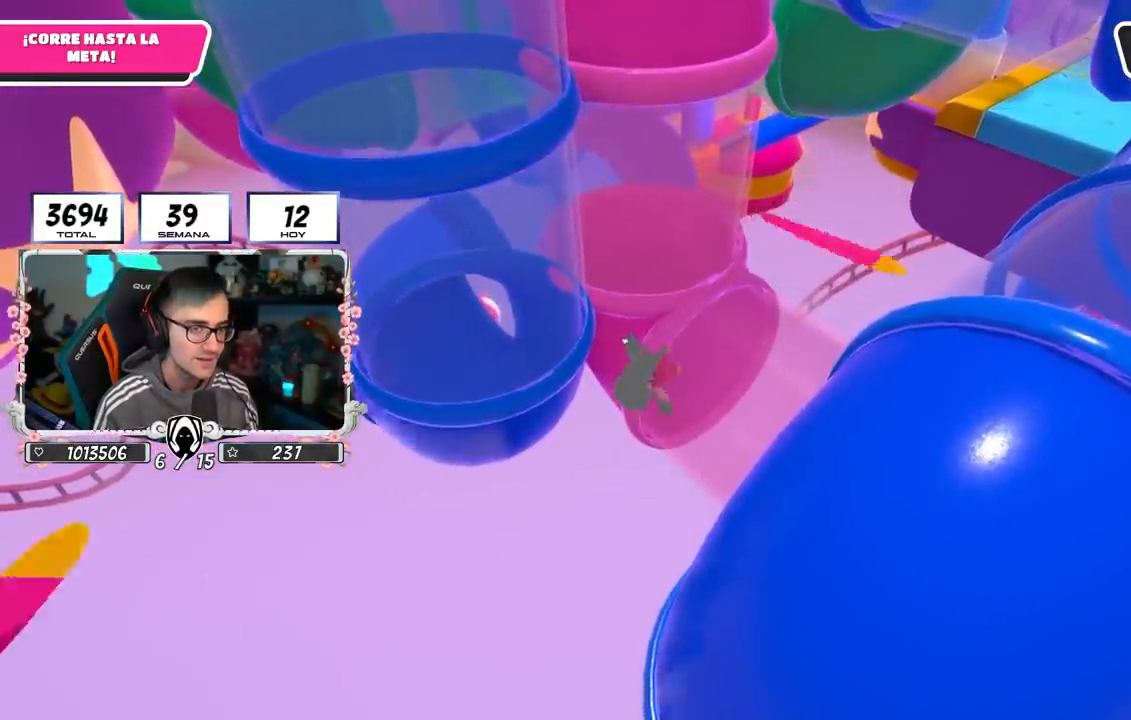
{"buttons": [], "left_stick": "down-left", "right_stick": "center", "events": [[50, "CROSS", "up"], [50, "left_stick", "down"], [117, "left_stick", "down-left"], [133, "CROSS", "down"], [283, "CROSS", "up"], [333, "CROSS", "down"], [450, "CROSS", "up"]]}
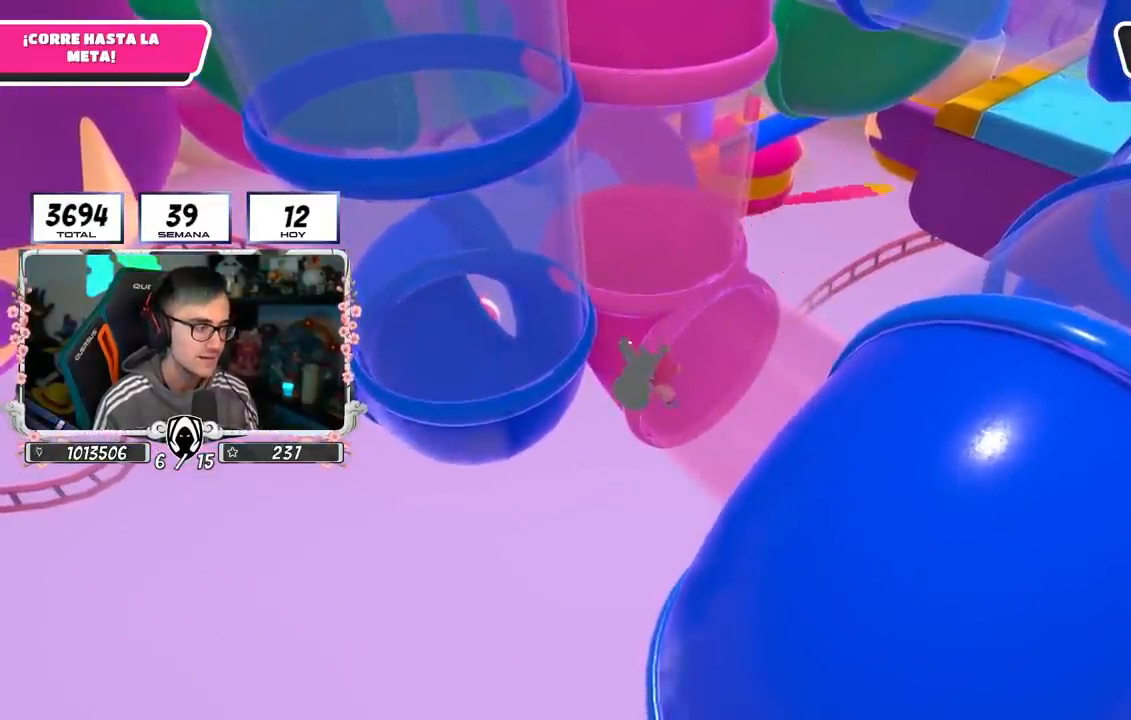
{"buttons": ["CROSS"], "left_stick": "center", "right_stick": "center", "events": [[17, "CROSS", "down"], [83, "left_stick", "center"], [133, "CROSS", "up"], [200, "CROSS", "down"], [317, "CROSS", "up"], [383, "CROSS", "down"]]}
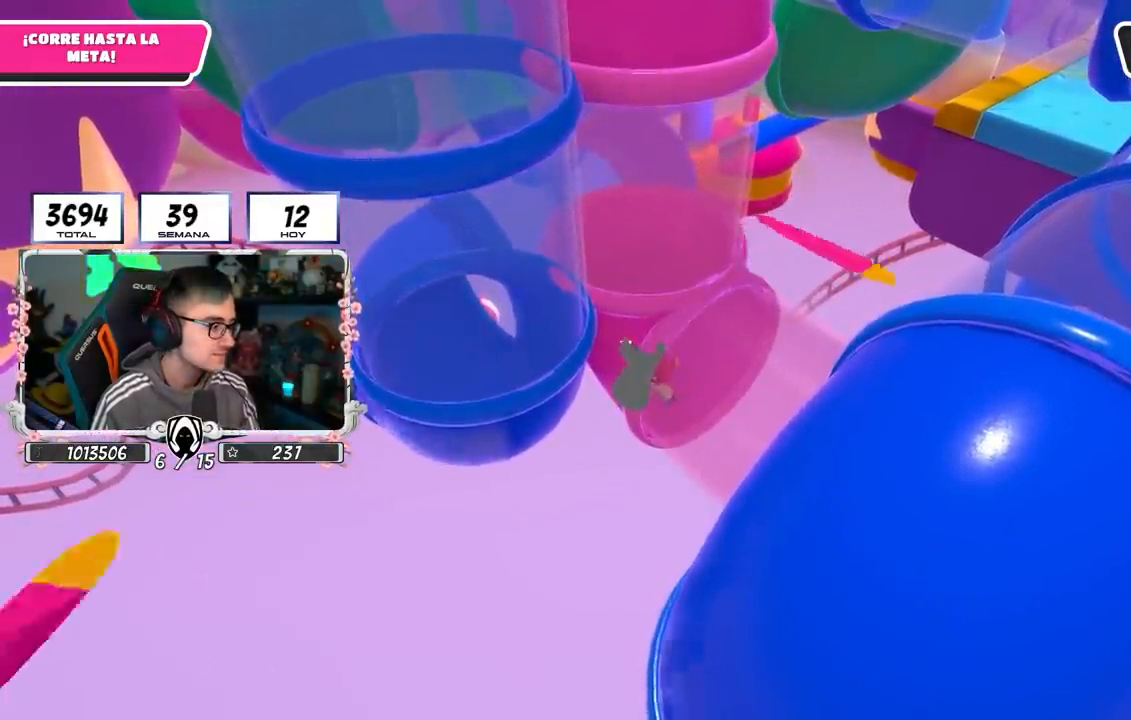
{"buttons": ["CROSS"], "left_stick": "center", "right_stick": "center", "events": [[17, "CROSS", "up"], [67, "CROSS", "down"], [183, "CROSS", "up"], [250, "CROSS", "down"], [367, "CROSS", "up"], [433, "CROSS", "down"]]}
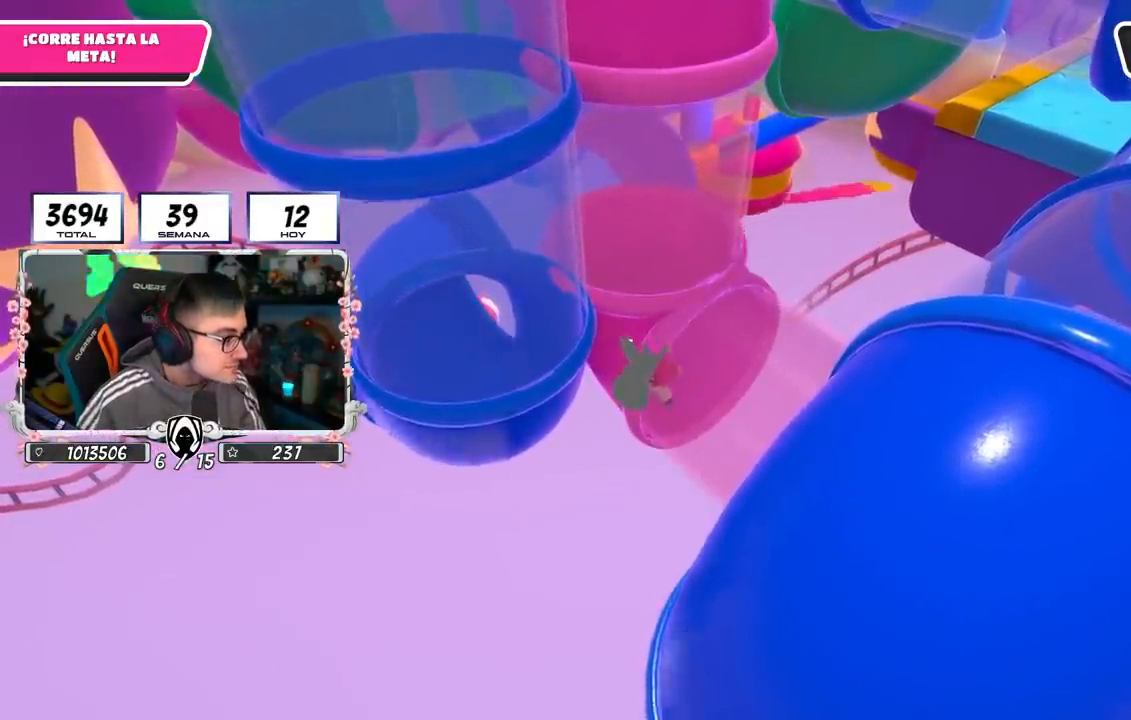
{"buttons": ["CROSS"], "left_stick": "center", "right_stick": "center", "events": [[33, "left_stick", "left"], [67, "CROSS", "up"], [100, "CROSS", "down"], [100, "left_stick", "center"], [267, "CROSS", "up"], [300, "CROSS", "down"], [433, "CROSS", "up"], [483, "CROSS", "down"]]}
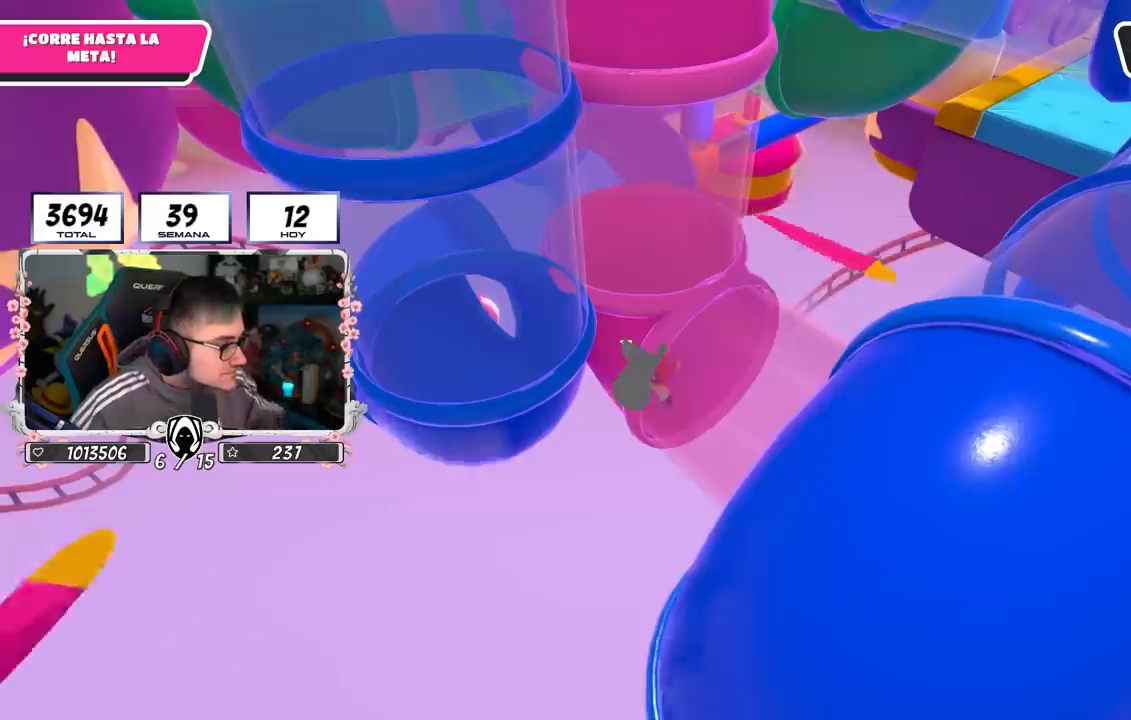
{"buttons": [], "left_stick": "center", "right_stick": "center", "events": [[83, "CROSS", "up"], [150, "CROSS", "down"], [267, "CROSS", "up"]]}
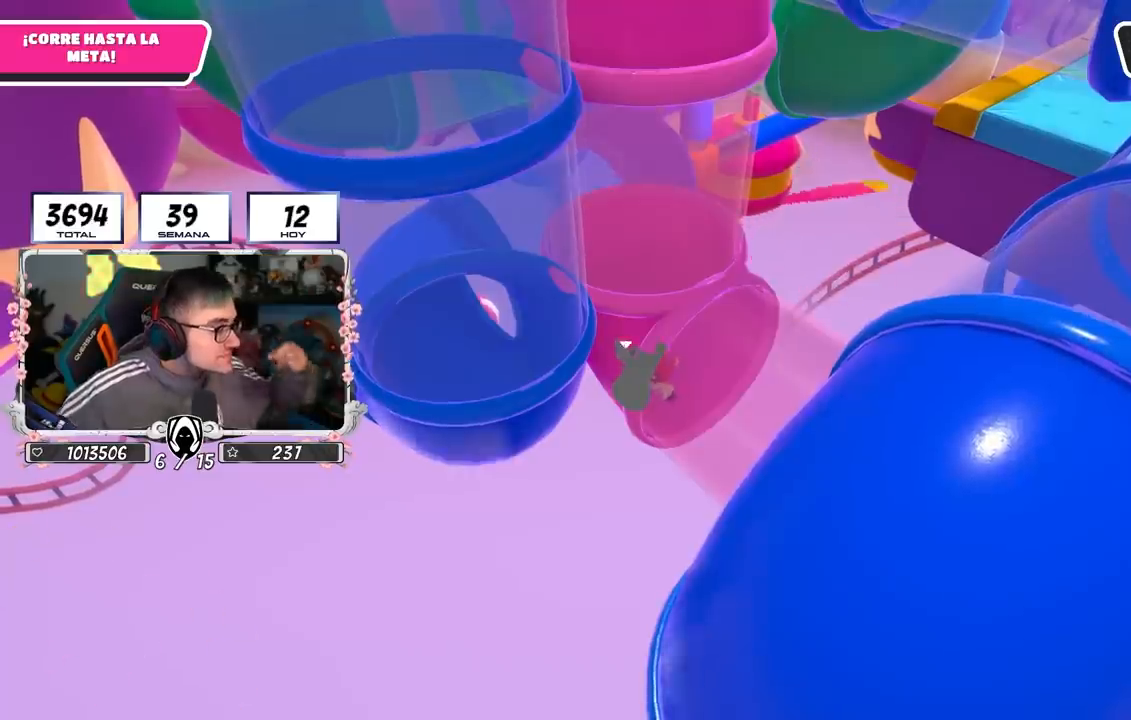
{"buttons": [], "left_stick": "center", "right_stick": "center", "events": []}
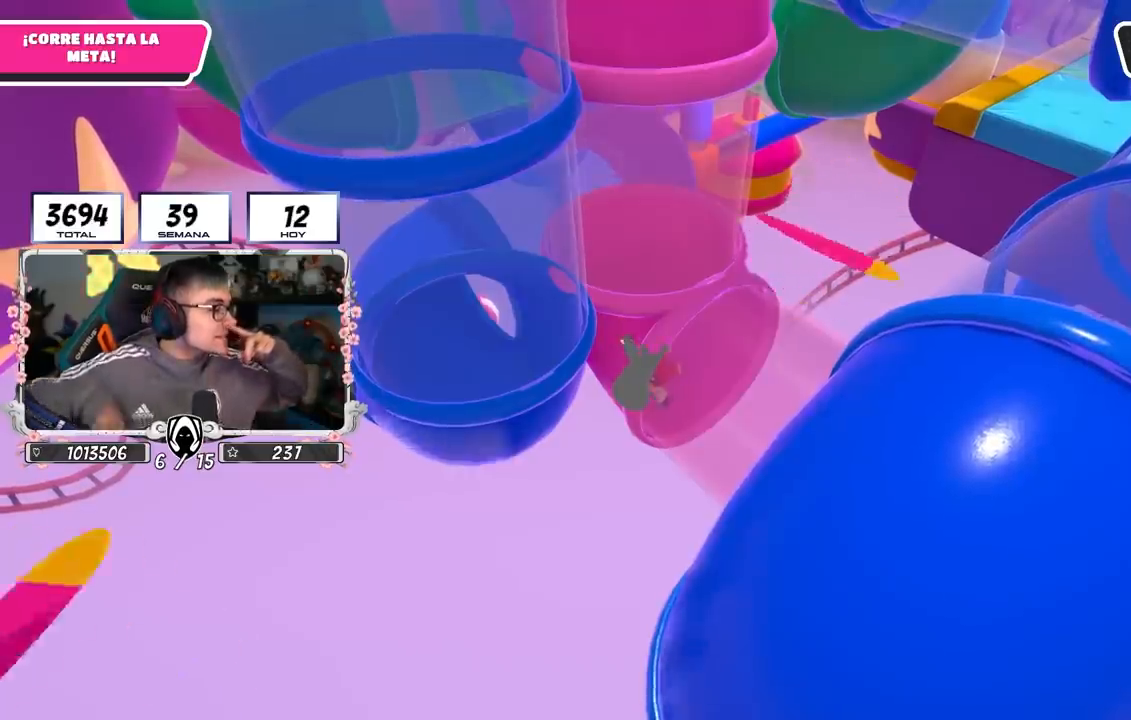
{"buttons": [], "left_stick": "center", "right_stick": "center", "events": []}
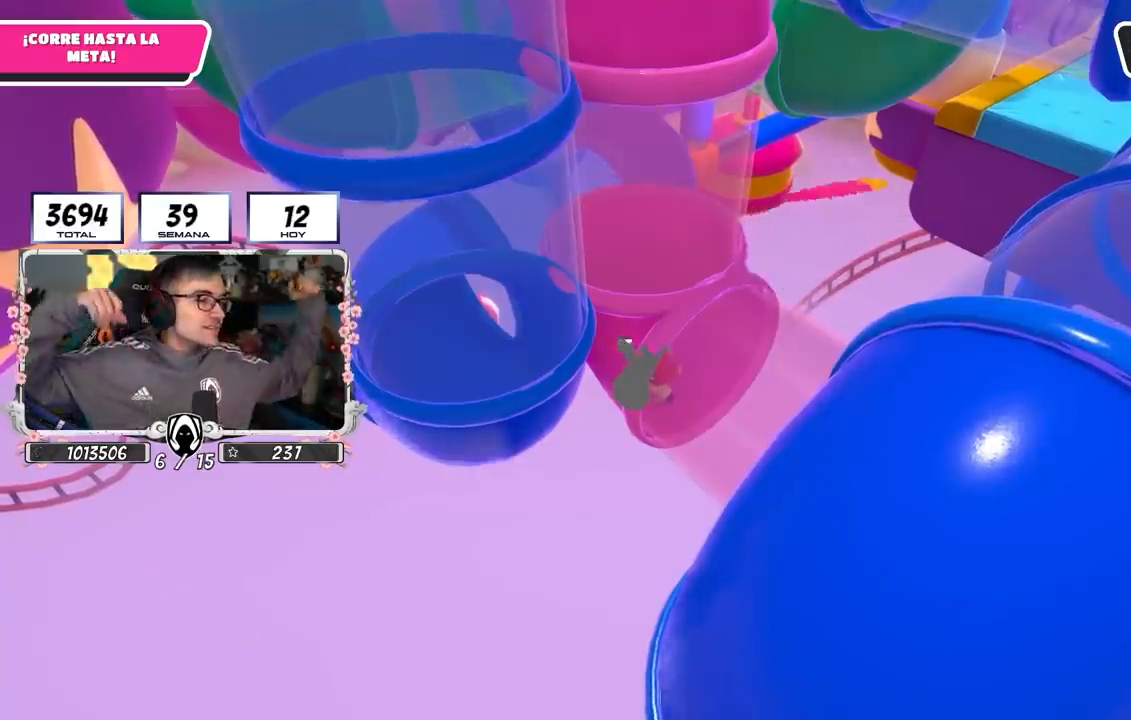
{"buttons": [], "left_stick": "center", "right_stick": "center", "events": []}
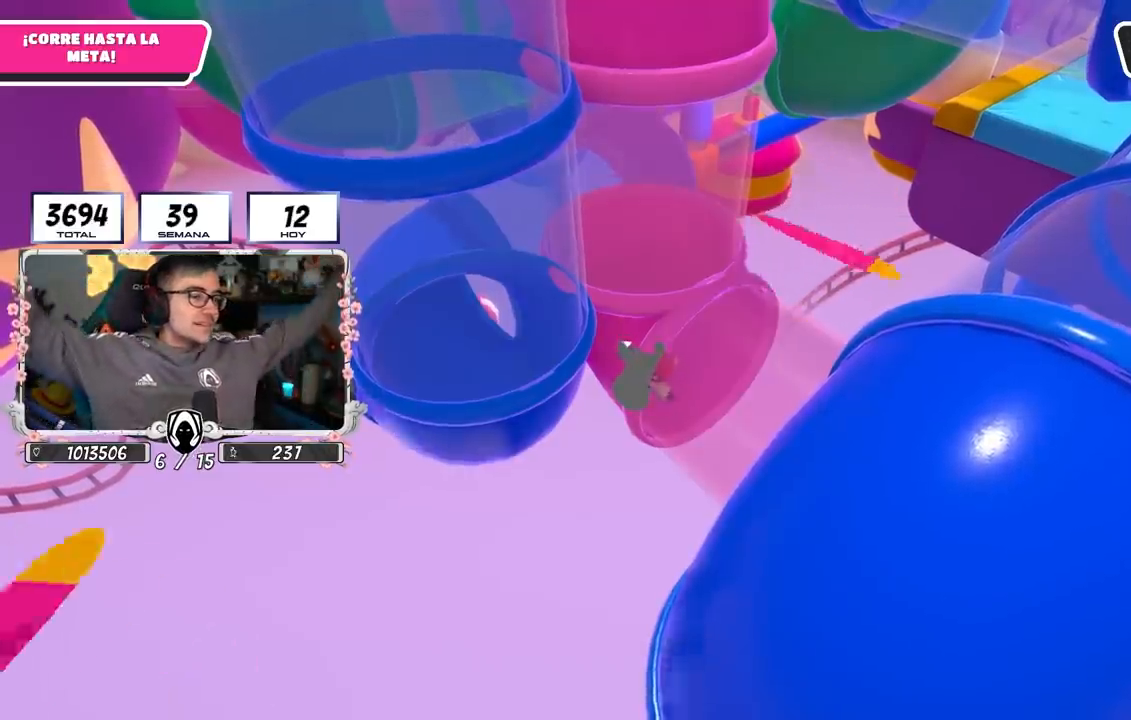
{"buttons": [], "left_stick": "center", "right_stick": "center", "events": []}
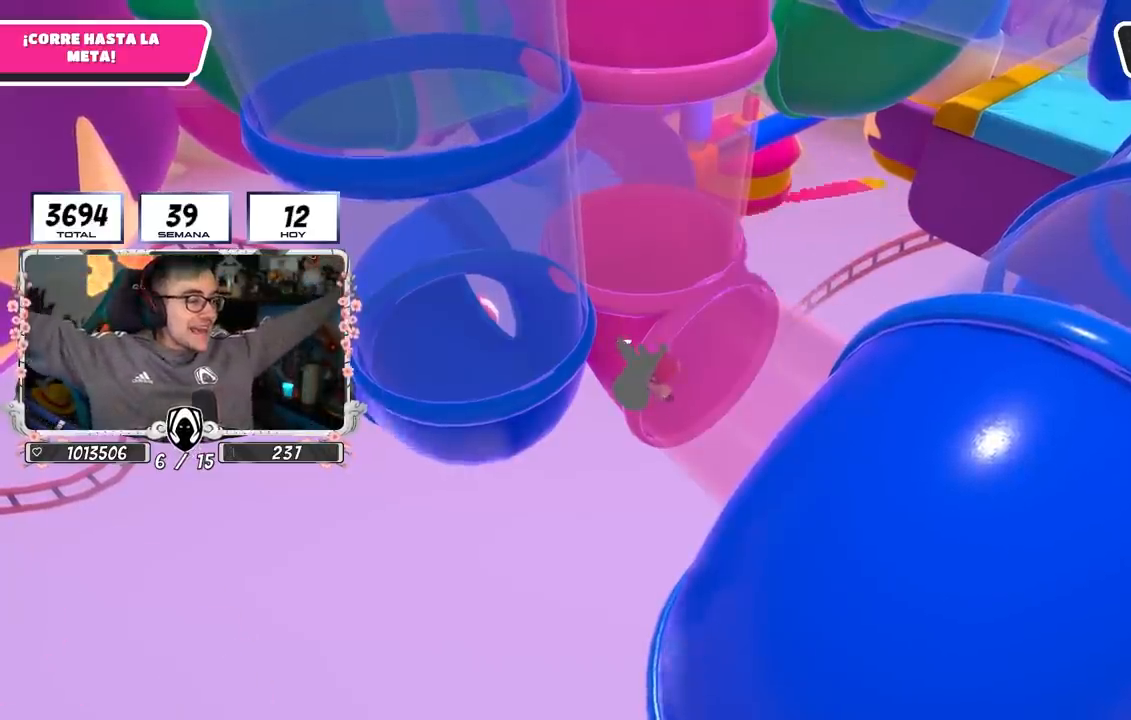
{"buttons": [], "left_stick": "center", "right_stick": "center", "events": []}
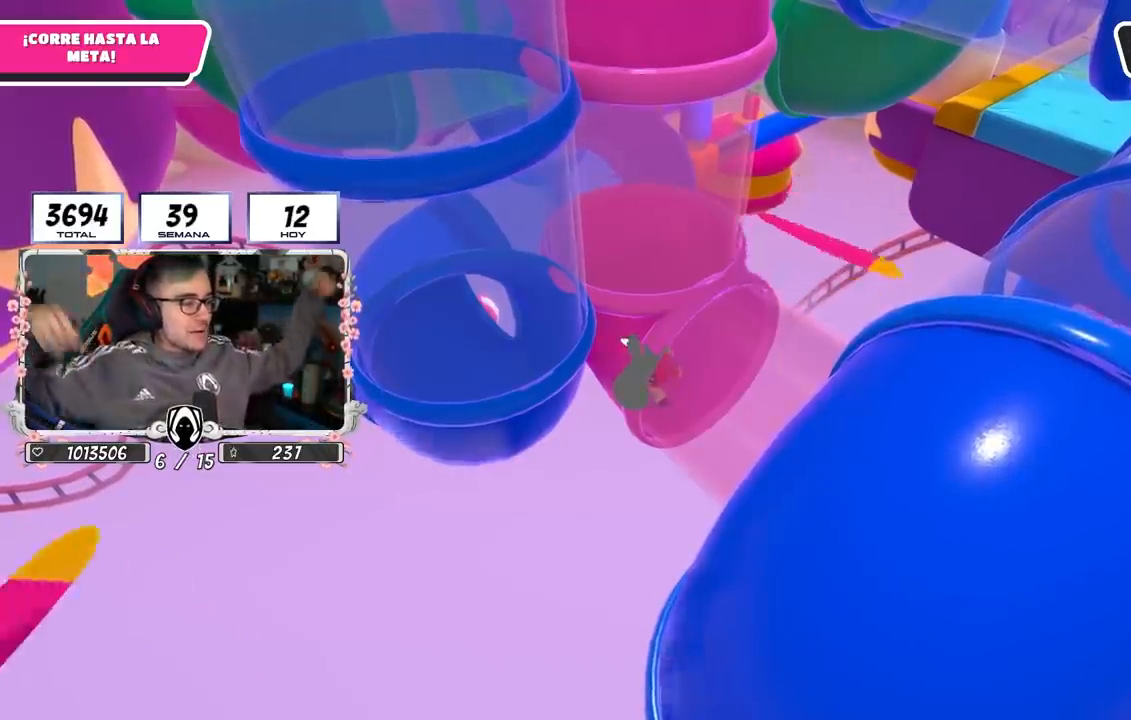
{"buttons": [], "left_stick": "center", "right_stick": "center", "events": []}
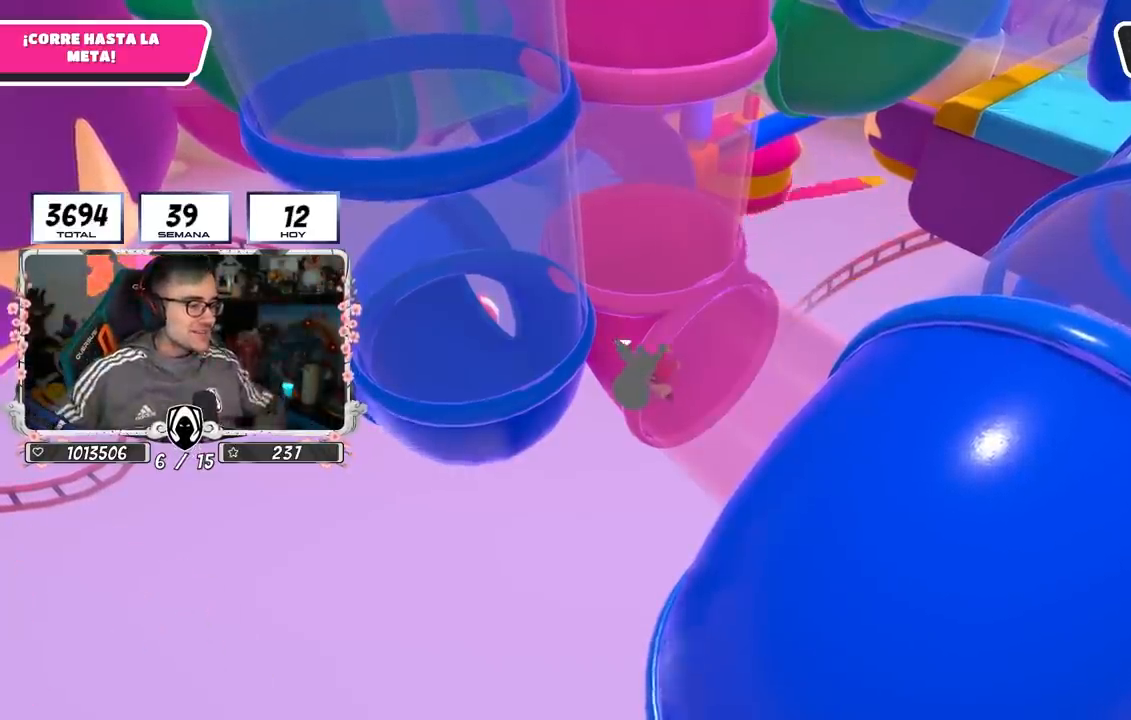
{"buttons": [], "left_stick": "center", "right_stick": "center", "events": []}
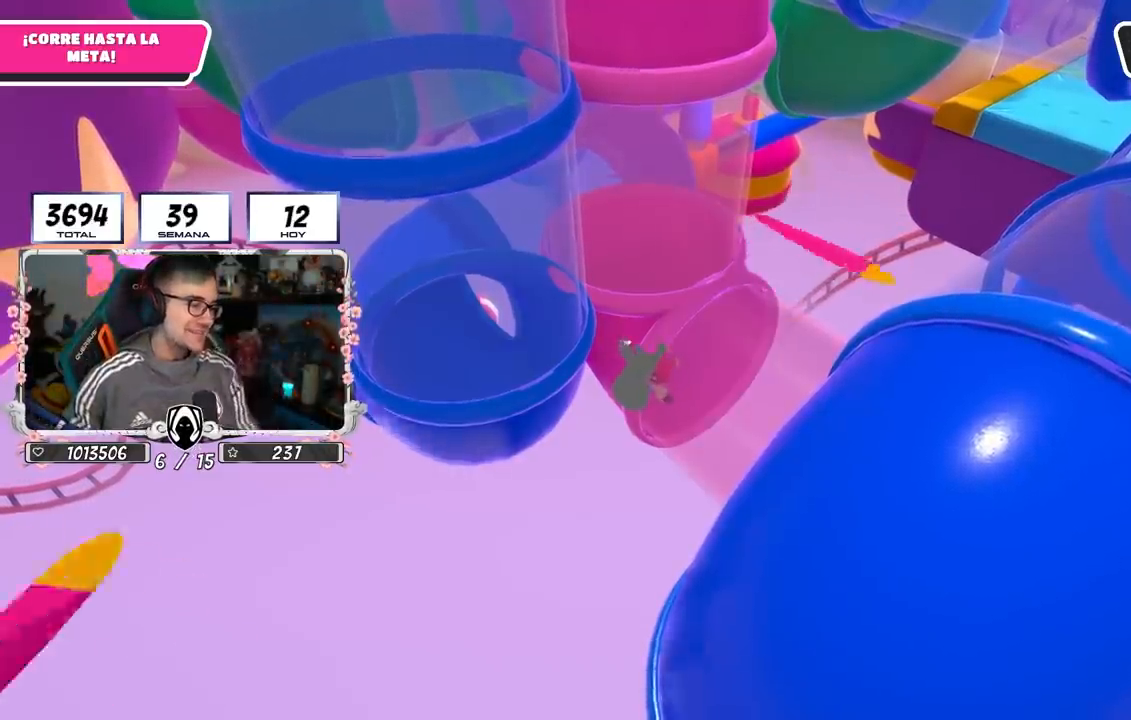
{"buttons": [], "left_stick": "up-right", "right_stick": "center", "events": [[183, "CROSS", "down"], [217, "left_stick", "up-right"], [283, "left_stick", "center"], [317, "CROSS", "up"], [417, "left_stick", "up-right"]]}
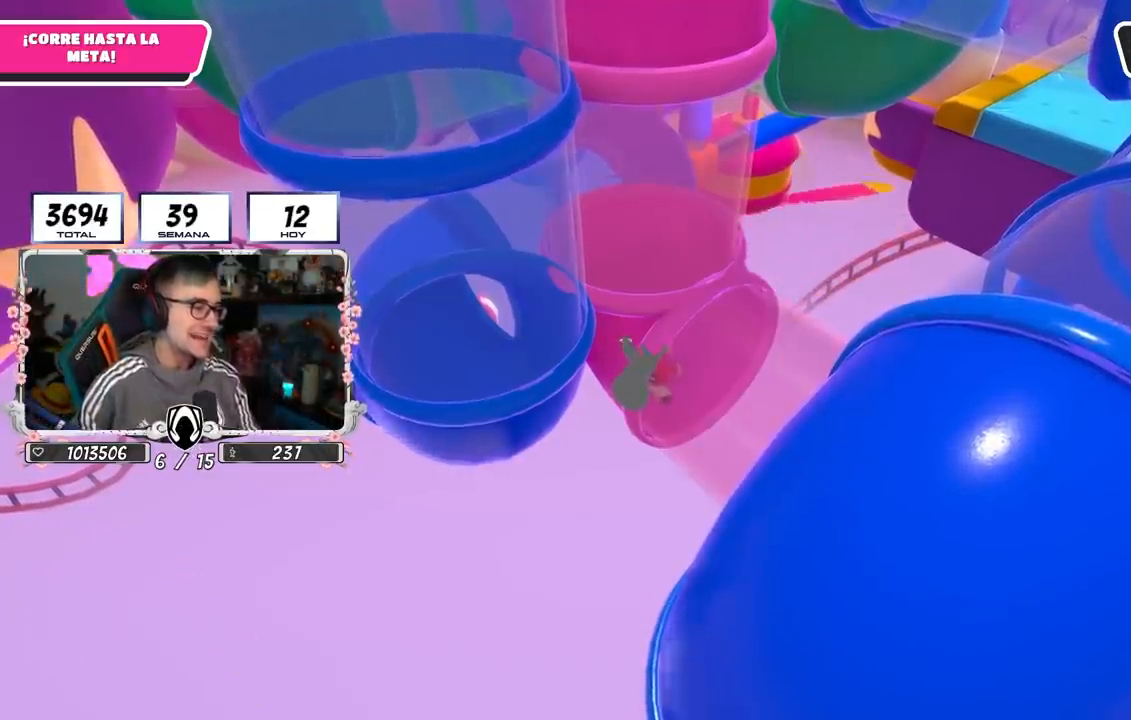
{"buttons": [], "left_stick": "up-right", "right_stick": "down-left", "events": [[100, "CROSS", "down"], [233, "CROSS", "up"], [333, "right_stick", "down-left"]]}
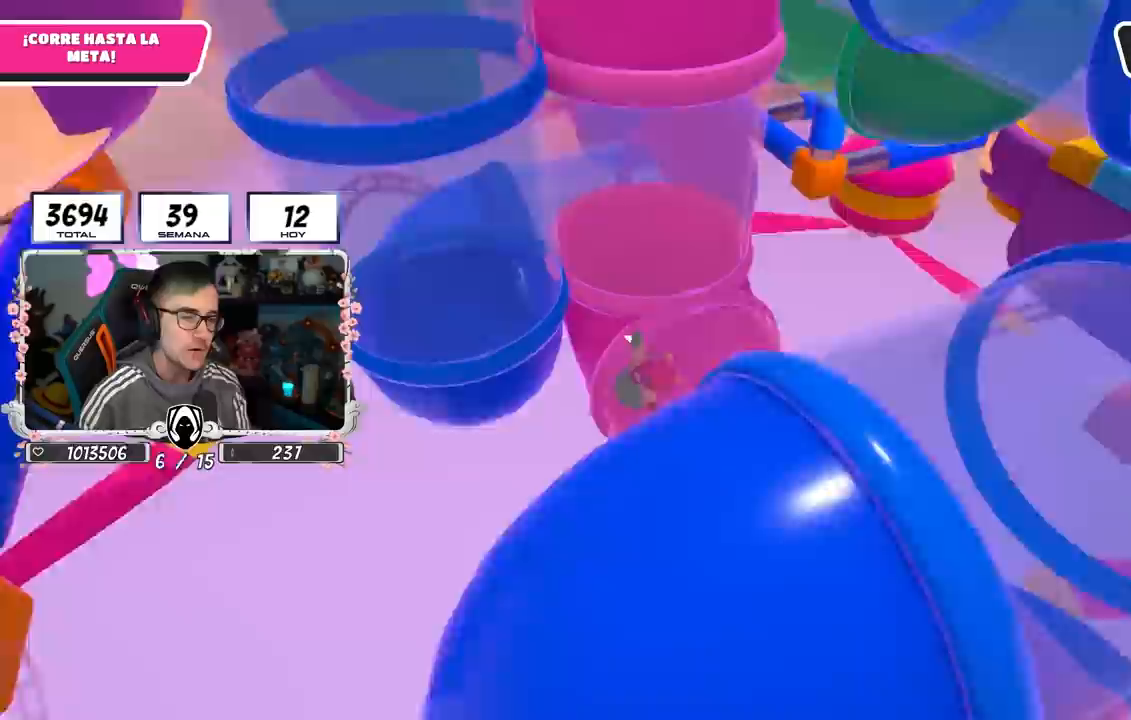
{"buttons": [], "left_stick": "up", "right_stick": "up-left", "events": [[33, "right_stick", "center"], [100, "left_stick", "center"], [200, "right_stick", "up"], [267, "left_stick", "up"], [350, "right_stick", "up-left"]]}
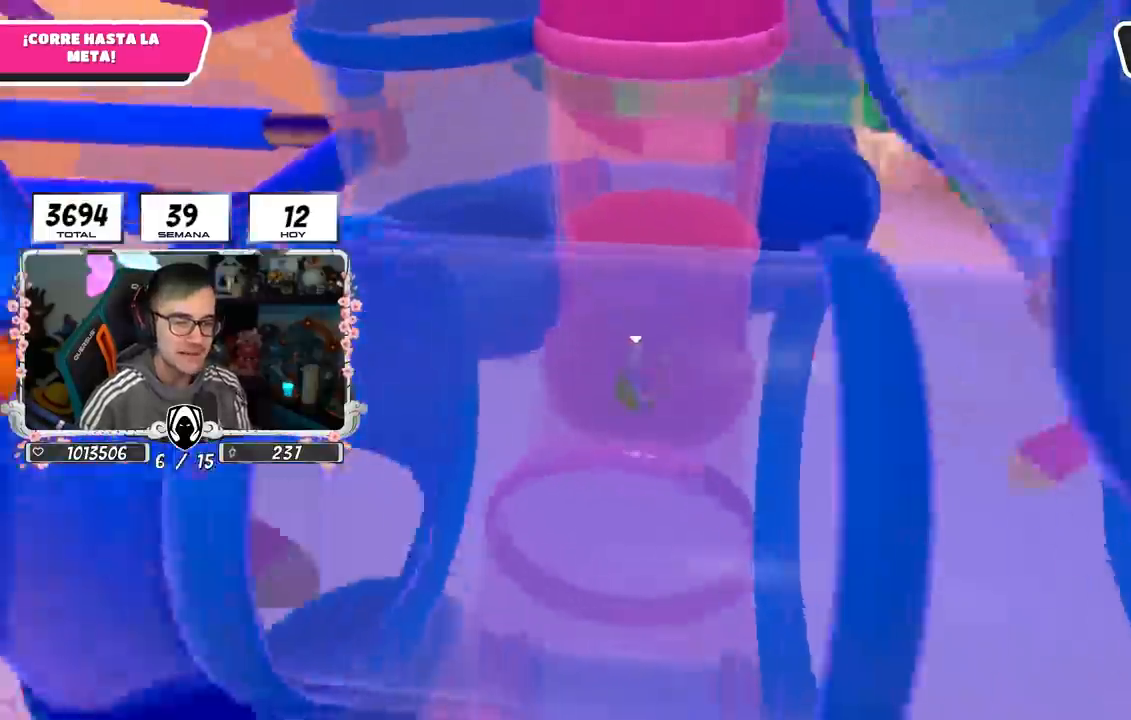
{"buttons": ["L2"], "left_stick": "up-right", "right_stick": "left", "events": [[83, "CROSS", "down"], [83, "right_stick", "center"], [233, "CROSS", "up"], [250, "left_stick", "up-right"], [283, "right_stick", "left"], [450, "L2", "down"]]}
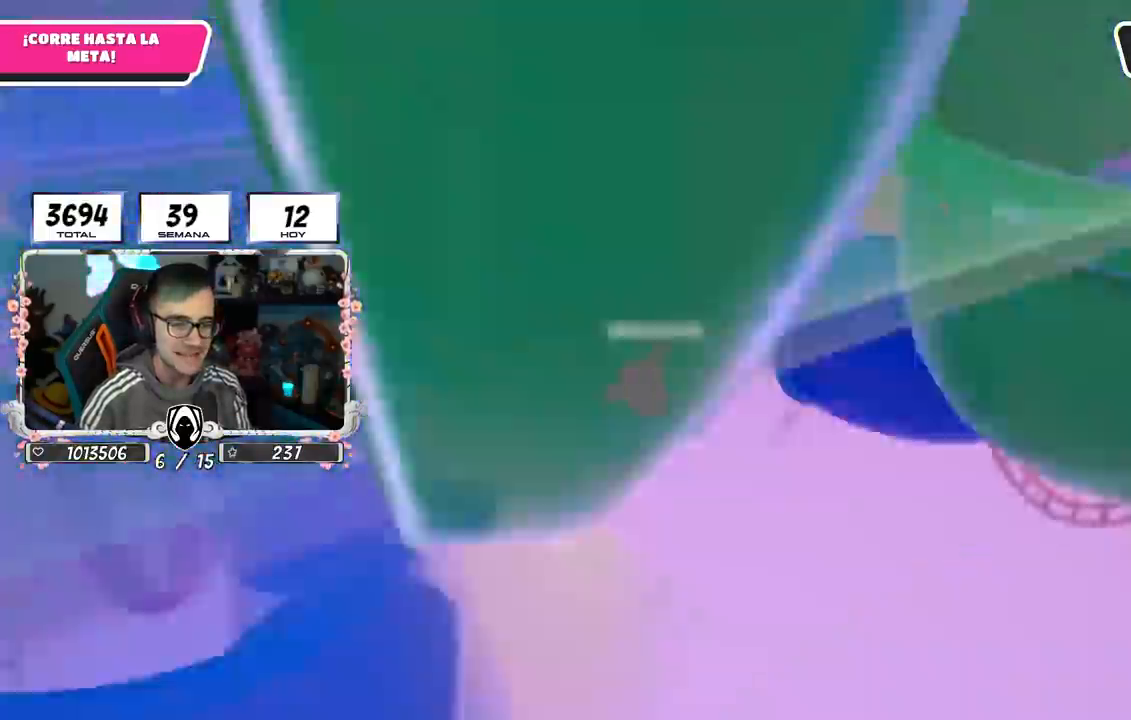
{"buttons": ["CROSS"], "left_stick": "up-right", "right_stick": "center", "events": [[50, "right_stick", "center"], [133, "L2", "up"], [233, "L2", "down"], [267, "right_stick", "up-left"], [350, "right_stick", "center"], [367, "L2", "up"], [417, "CROSS", "down"]]}
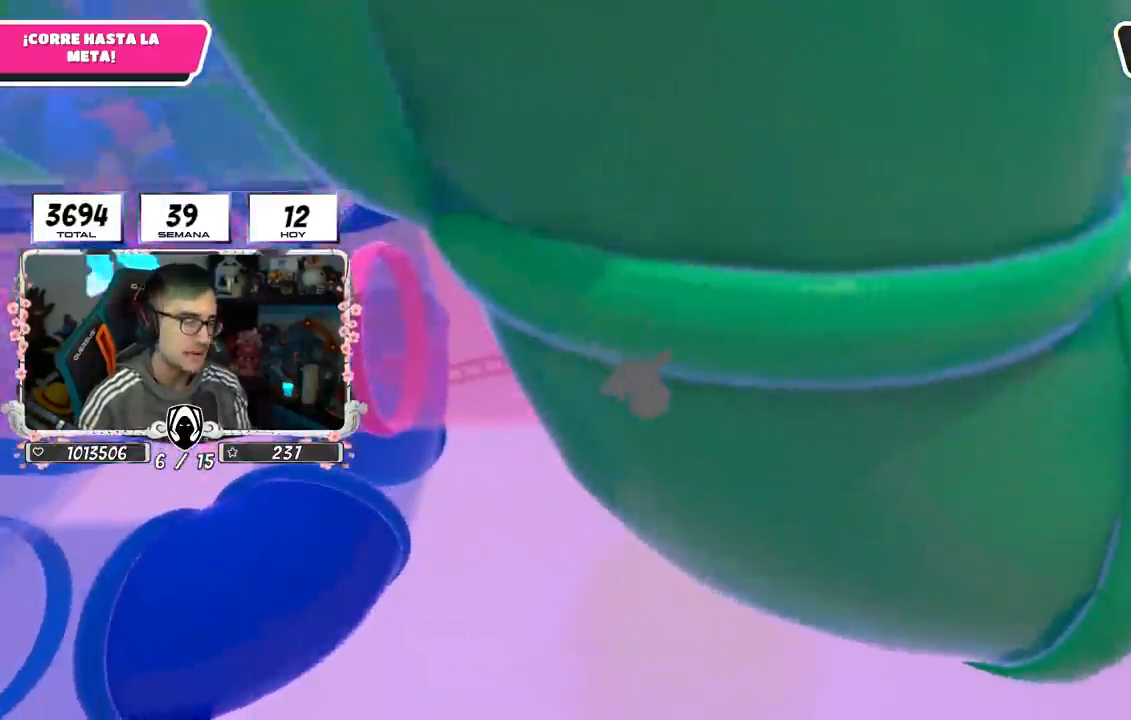
{"buttons": ["CROSS"], "left_stick": "up-right", "right_stick": "center", "events": [[67, "CROSS", "up"], [233, "right_stick", "up-right"], [333, "right_stick", "center"], [417, "CROSS", "down"]]}